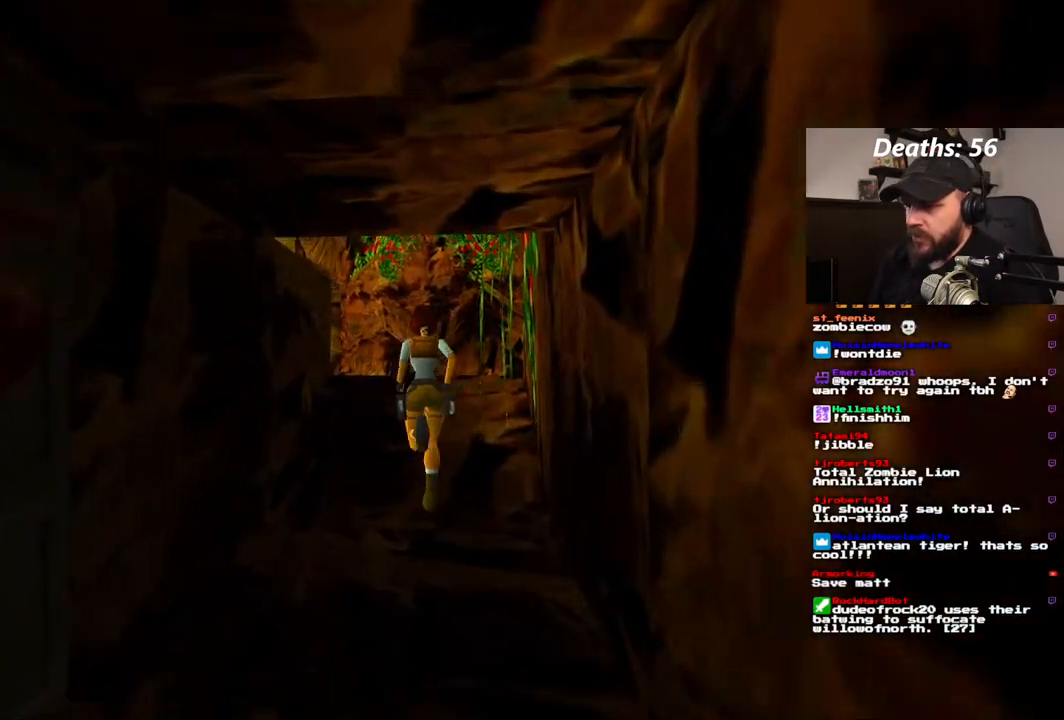
Gameplay with a controller (PlayStation layout); each line is a JSON object with the inputs held at the frame after it. "events" lists button and stick changes between this image and that frame as [ms after this image, input, new state], when the widget could be followed in between. Not read: L3 R1 R3.
{"buttons": ["DPAD_UP"], "left_stick": "center", "right_stick": "center", "events": []}
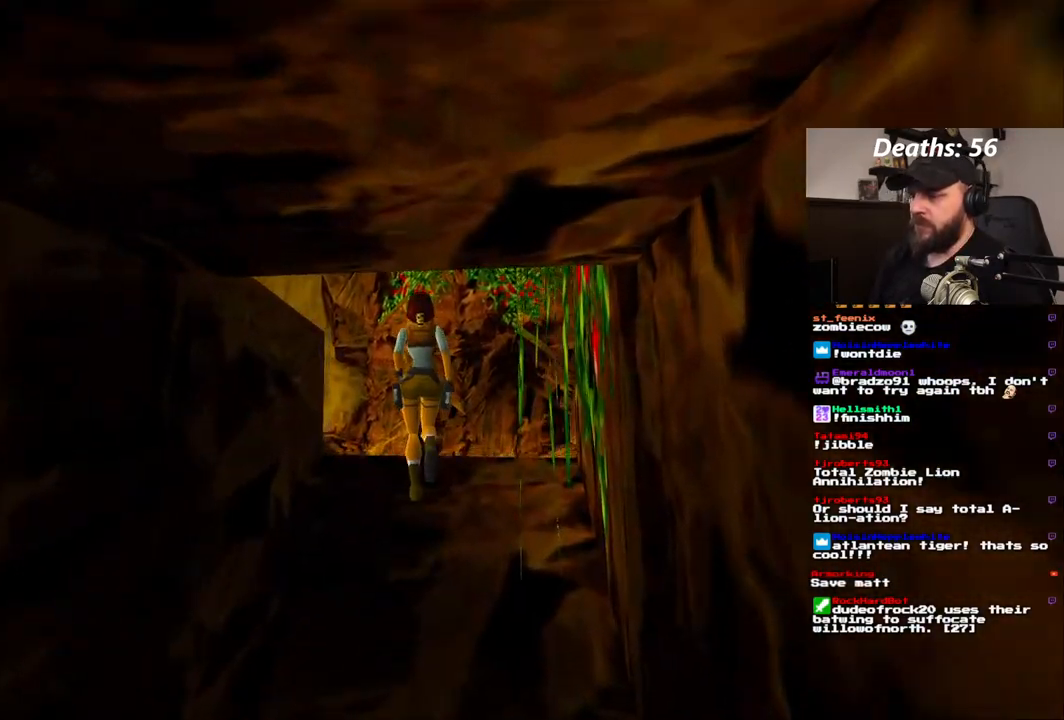
{"buttons": ["DPAD_UP"], "left_stick": "center", "right_stick": "center", "events": []}
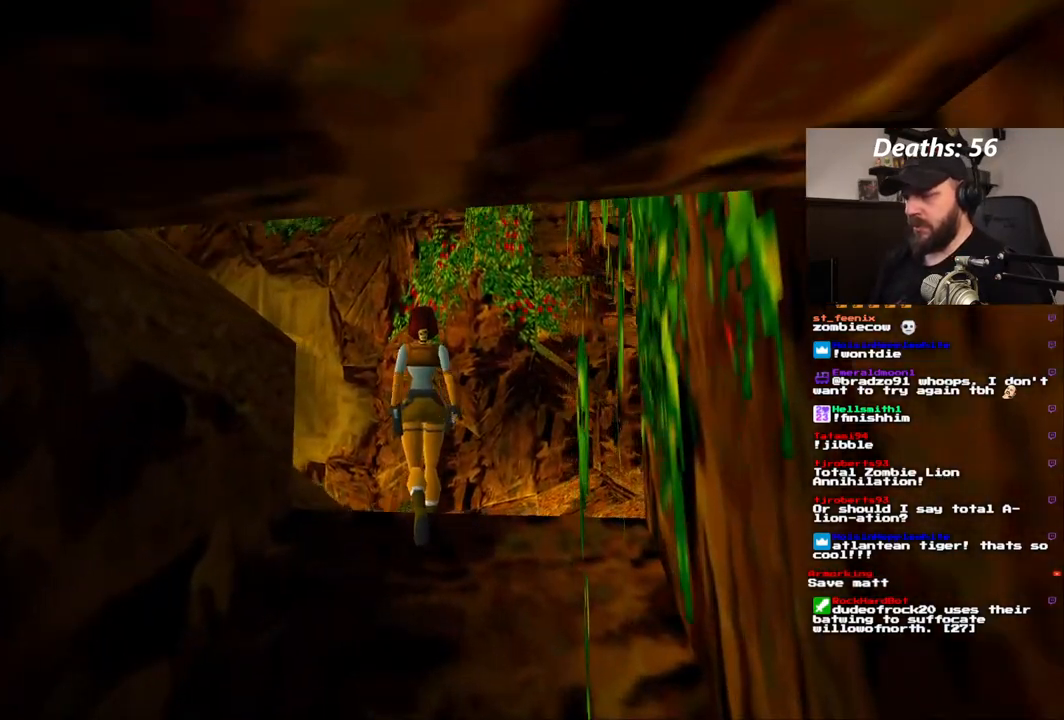
{"buttons": [], "left_stick": "center", "right_stick": "center", "events": [[350, "DPAD_UP", "up"]]}
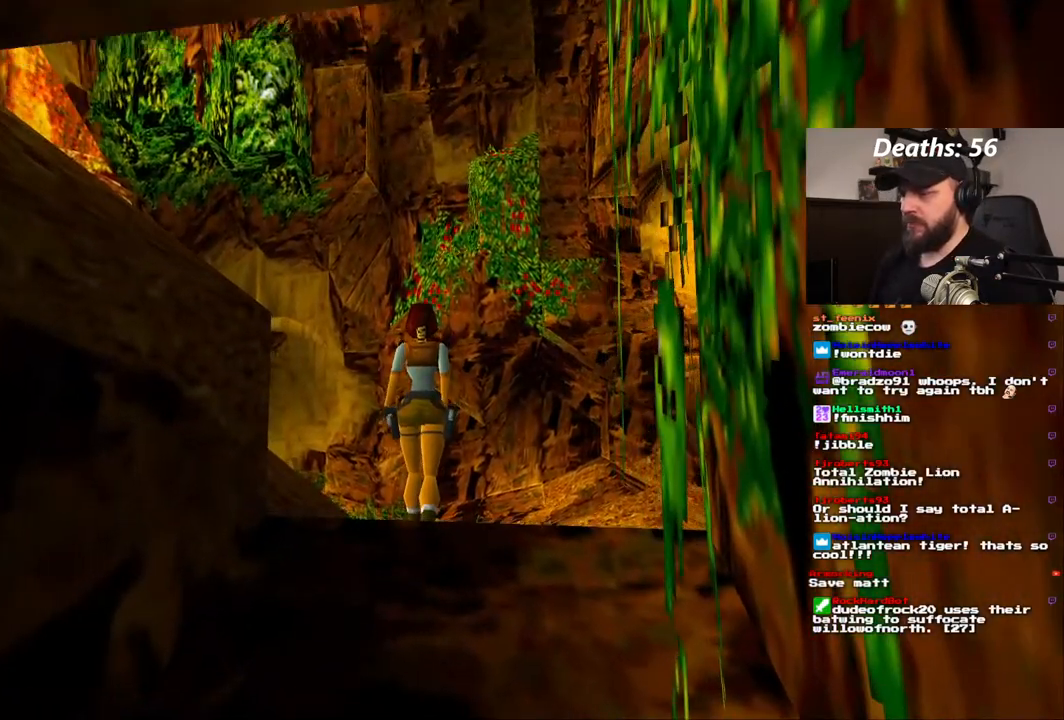
{"buttons": [], "left_stick": "center", "right_stick": "center", "events": []}
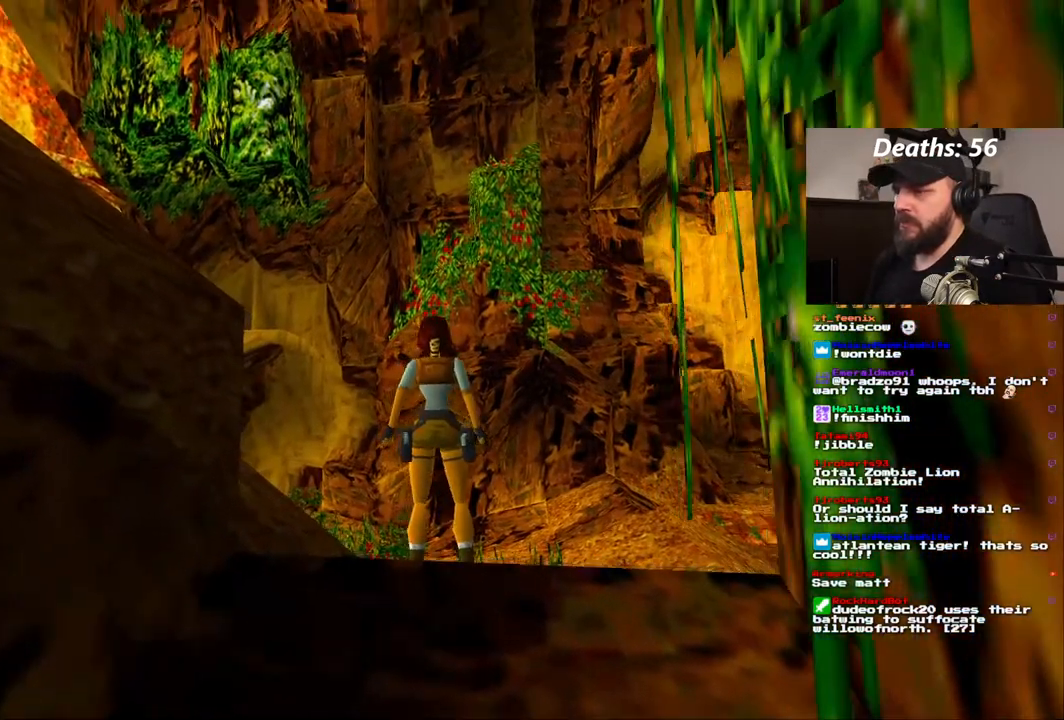
{"buttons": ["DPAD_UP"], "left_stick": "center", "right_stick": "center", "events": [[300, "DPAD_UP", "down"]]}